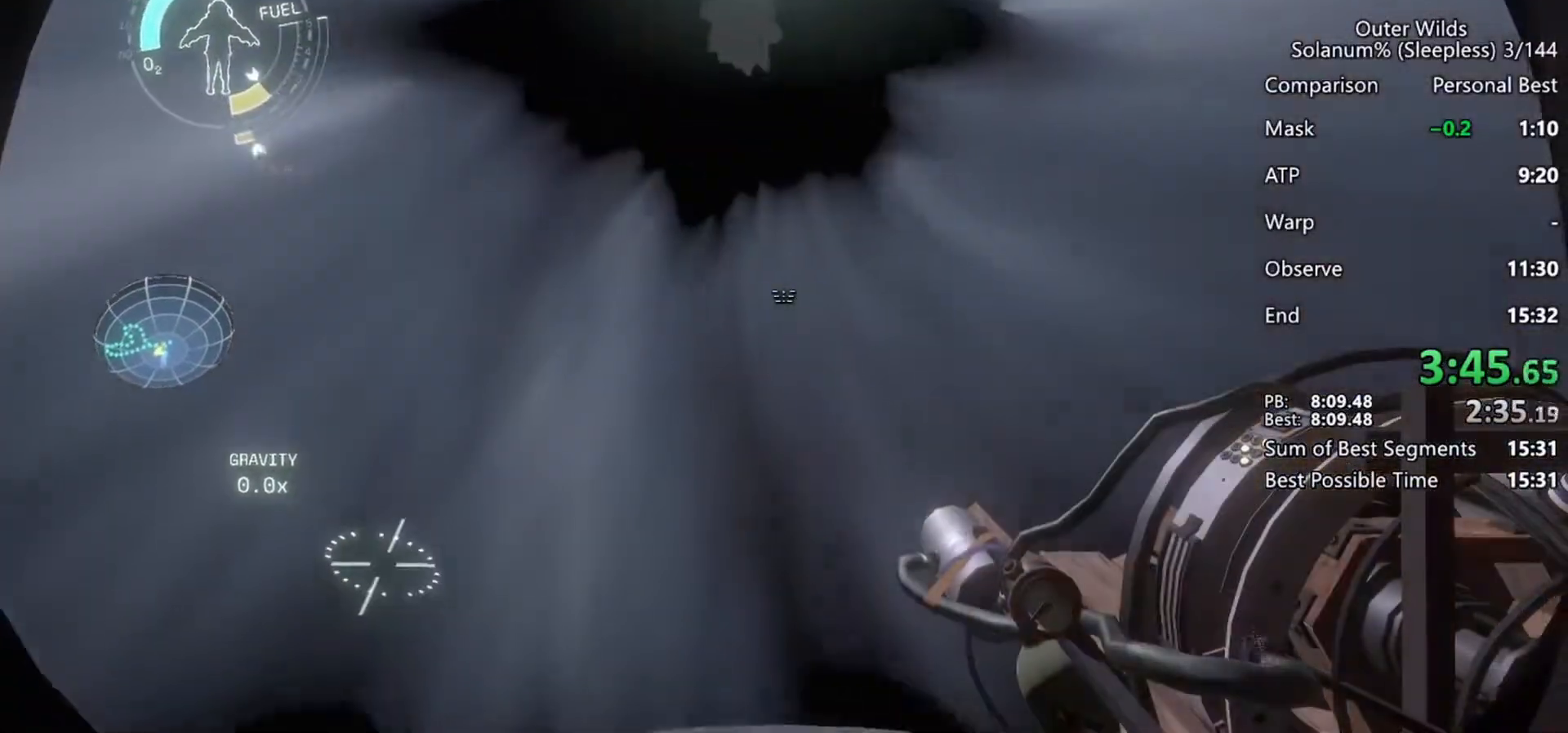
Gameplay with keyboard and mouse; each line is a JSON object with the keys and mouse buttons held at the frame after it. "events" lists presses ("down") and releases ("up") of "a", "ctrl", "d", "e", "f", "q", "r", "s", "shift", "space", "tab", "w", "mouse_left", "mouse_wheel", "mouse_right", "mouse_mb4" and "mouse_mb5" between this image and that frame as [ms after this image, input, new state], when the widget could be followed in between. "mouse_left", "mouse_wheel", "mouse_right", "mouse_mb4", "mouse_mb5" = the "left", "wheel", "right", "mb4", "mb5" buttons of the "mouse" list. No other keys are recorded. "wheel" means that the mouse wheel is clicked or scrolled. Mouse movement is not recorded.
{"keys": [], "mouse": [], "events": []}
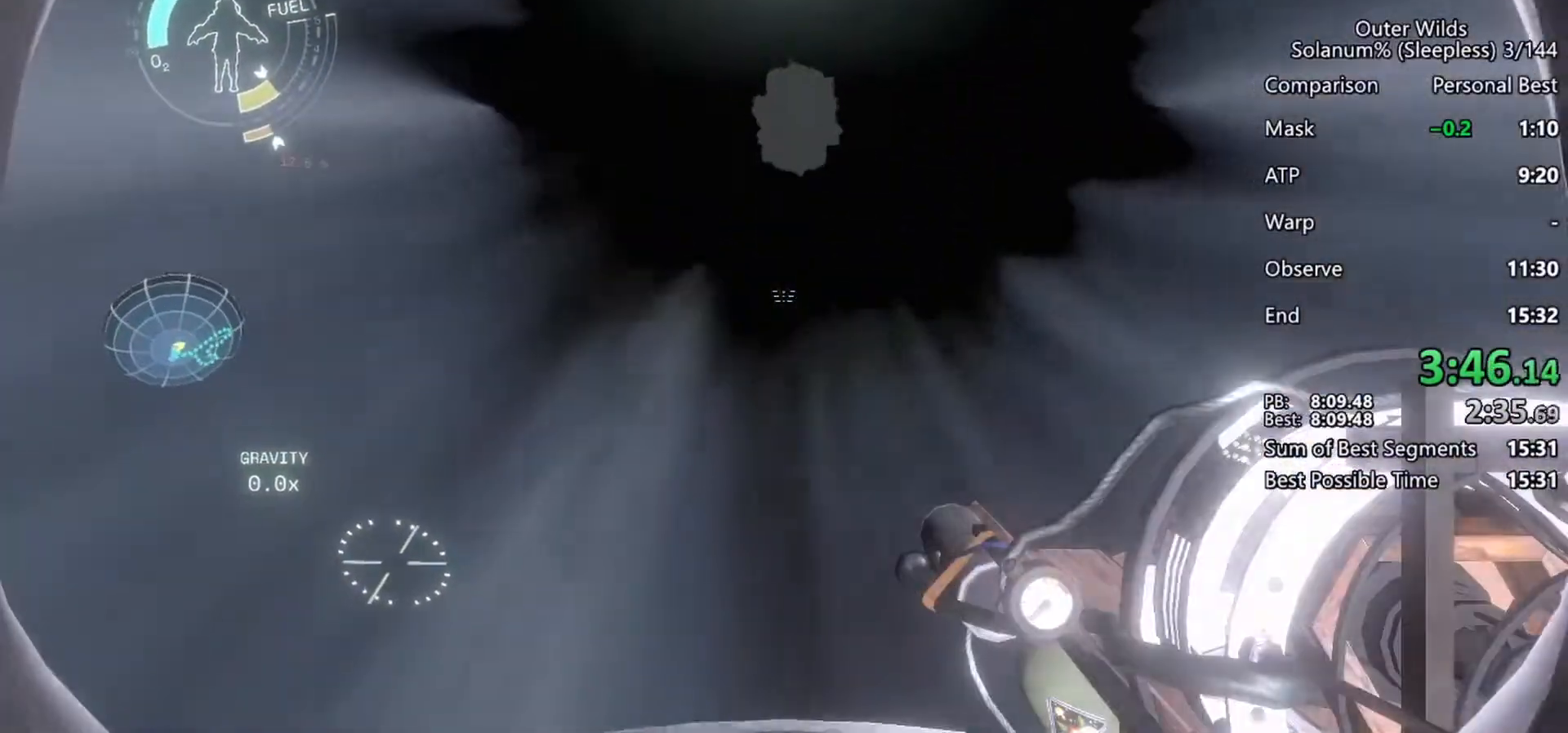
{"keys": [], "mouse": [], "events": []}
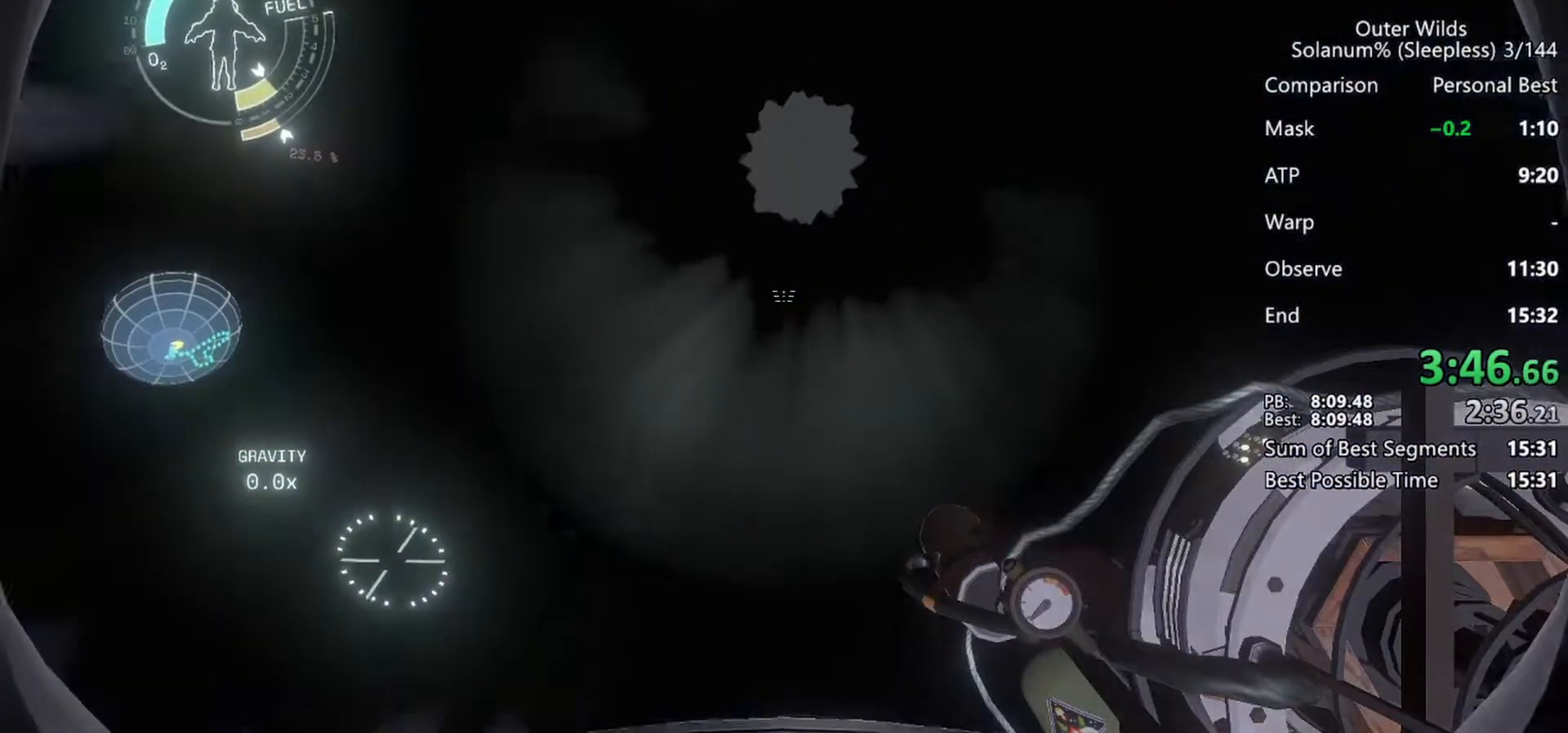
{"keys": [], "mouse": [], "events": []}
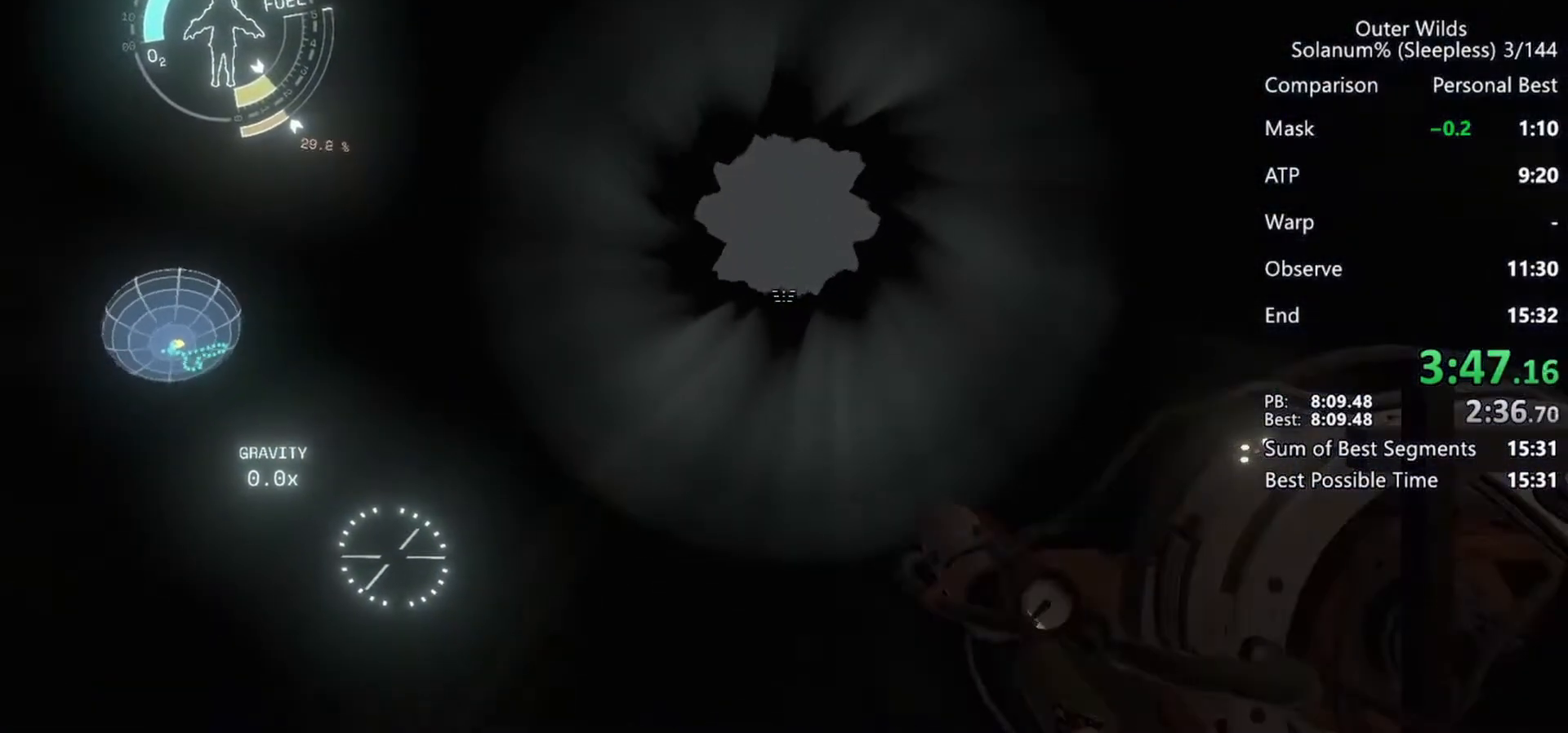
{"keys": [], "mouse": [], "events": []}
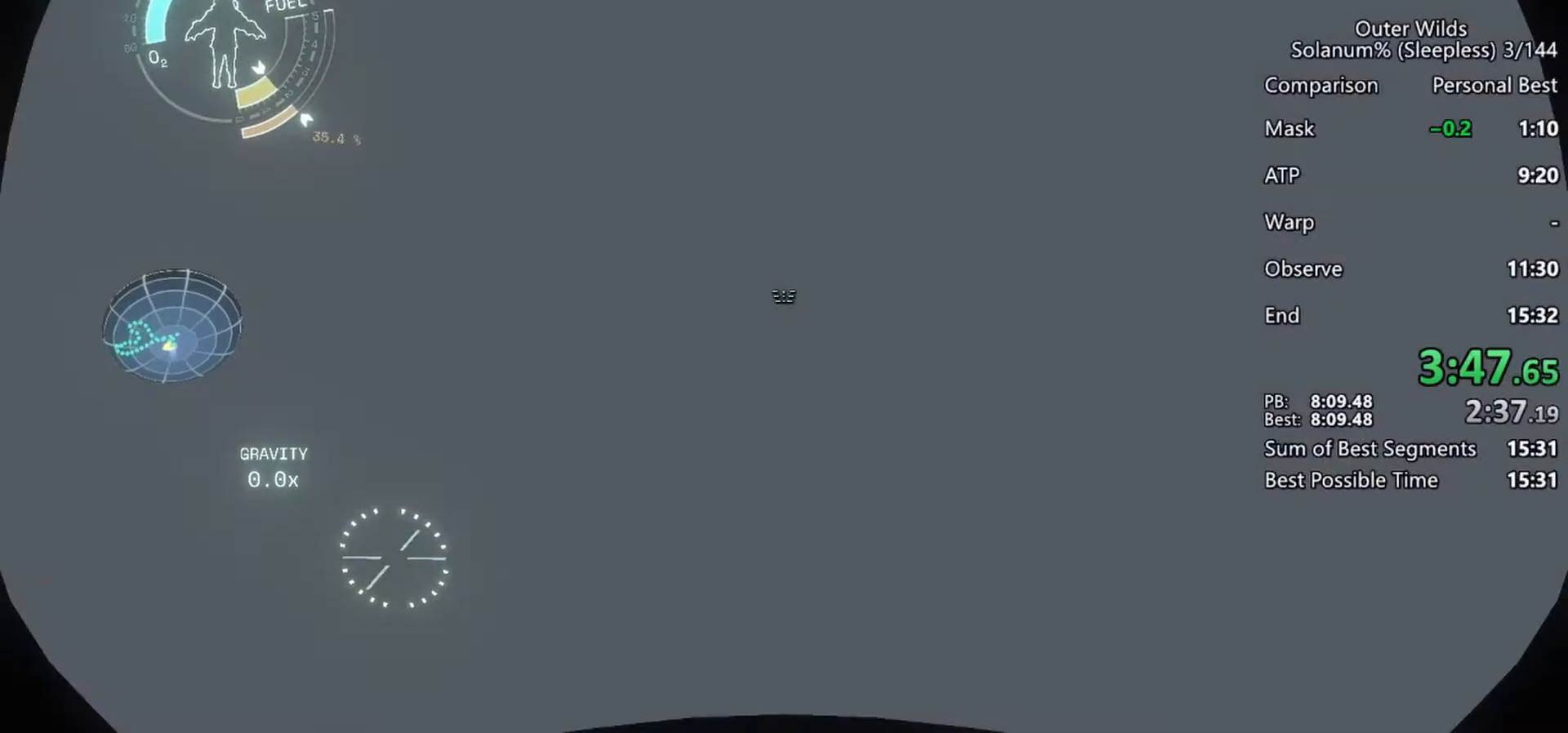
{"keys": ["shift", "space"], "mouse": [], "events": [[50, "shift", "down"], [133, "space", "down"], [150, "mouse_right", "down"], [233, "mouse_right", "up"]]}
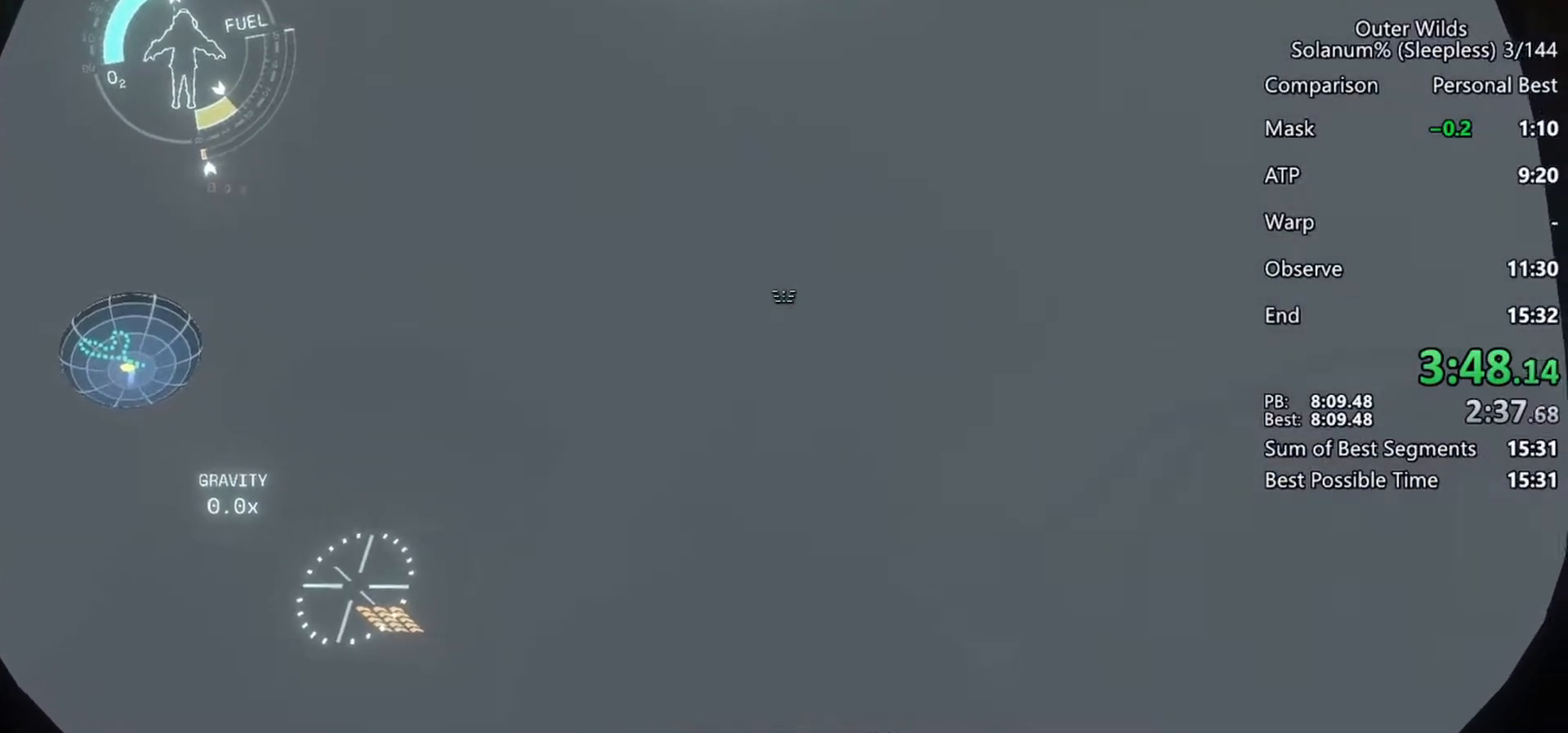
{"keys": ["shift", "space"], "mouse": [], "events": [[100, "mouse_right", "down"], [183, "mouse_right", "up"], [183, "mouse_wheel", "down"], [267, "mouse_wheel", "up"]]}
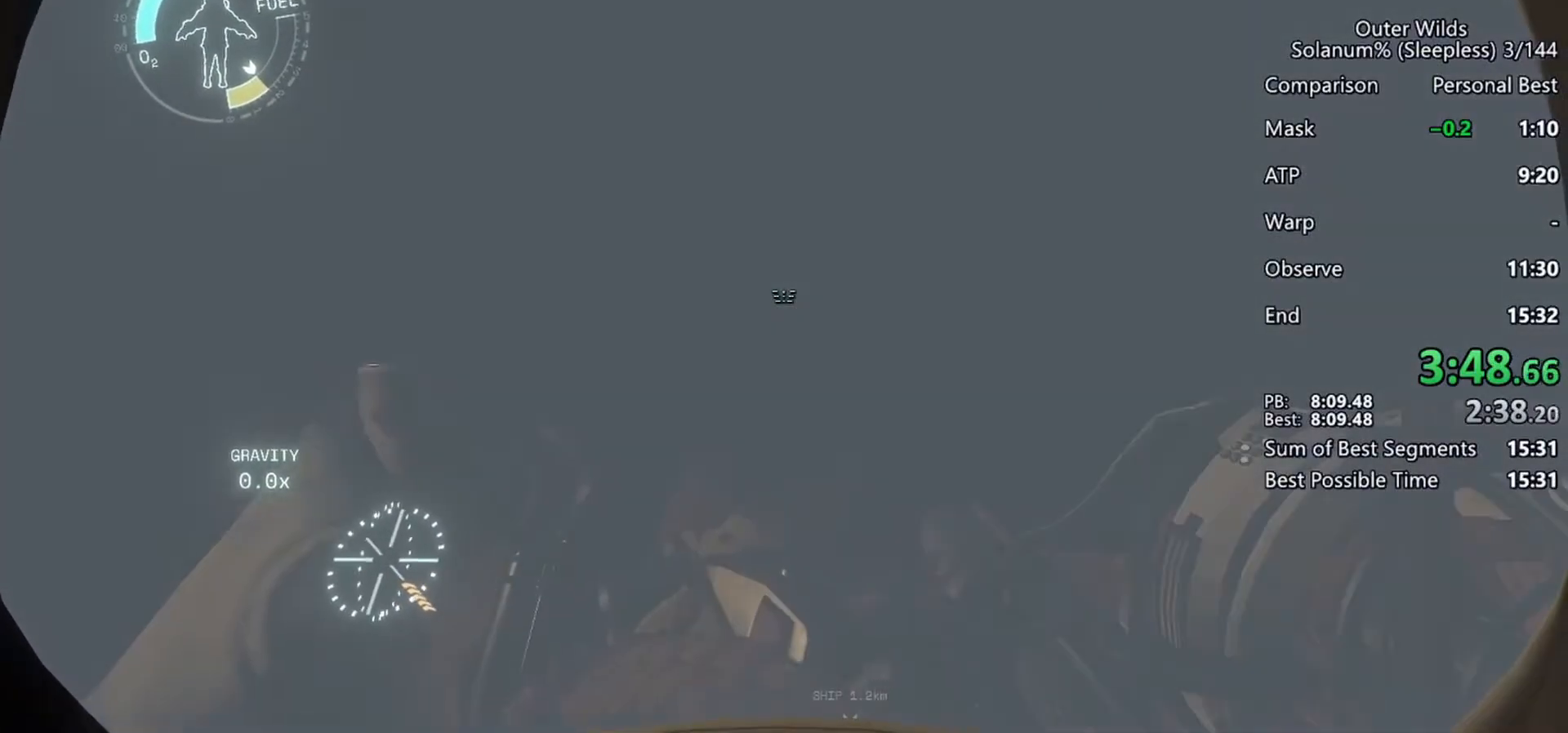
{"keys": [], "mouse": [], "events": [[83, "space", "up"], [133, "shift", "up"]]}
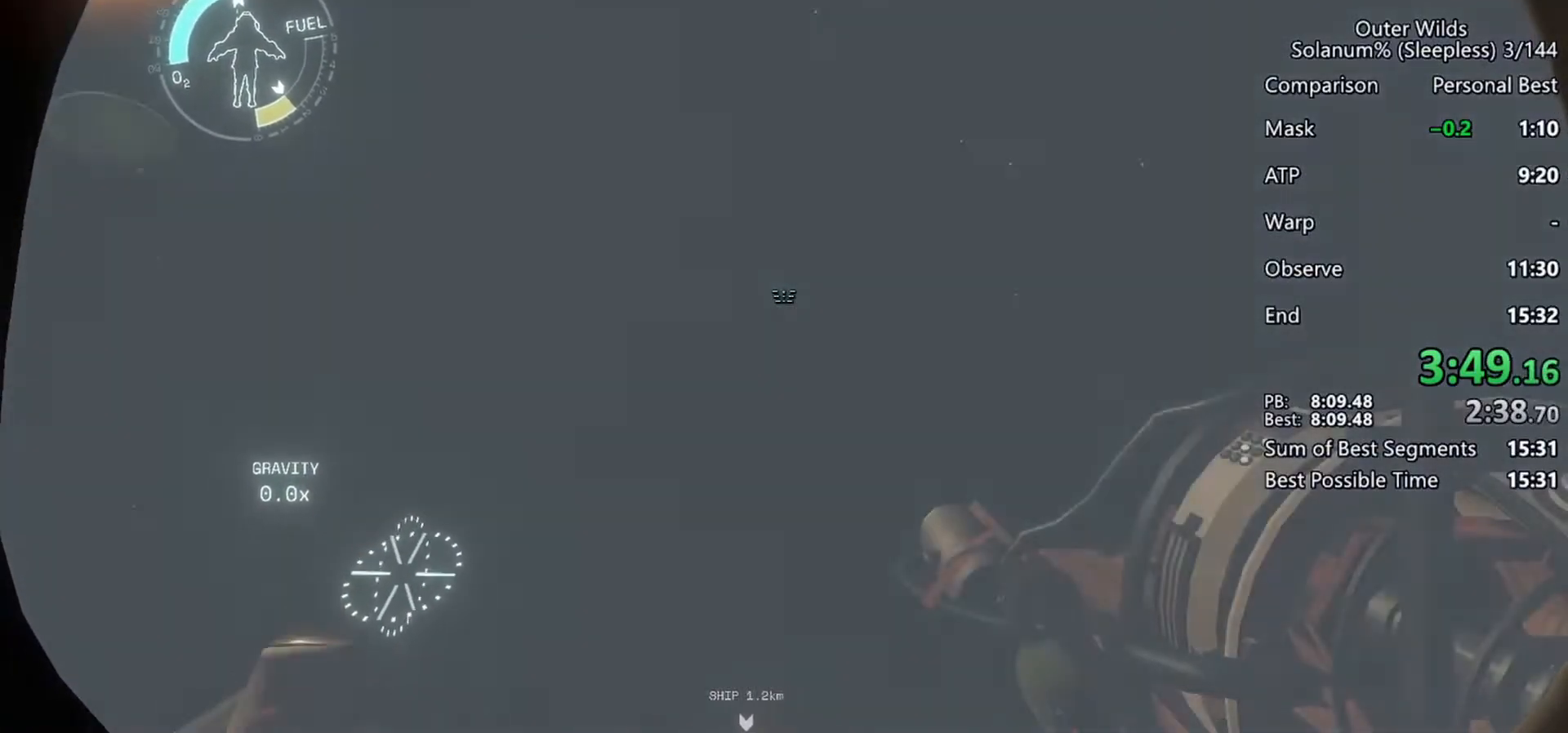
{"keys": ["w"], "mouse": [], "events": [[467, "w", "down"]]}
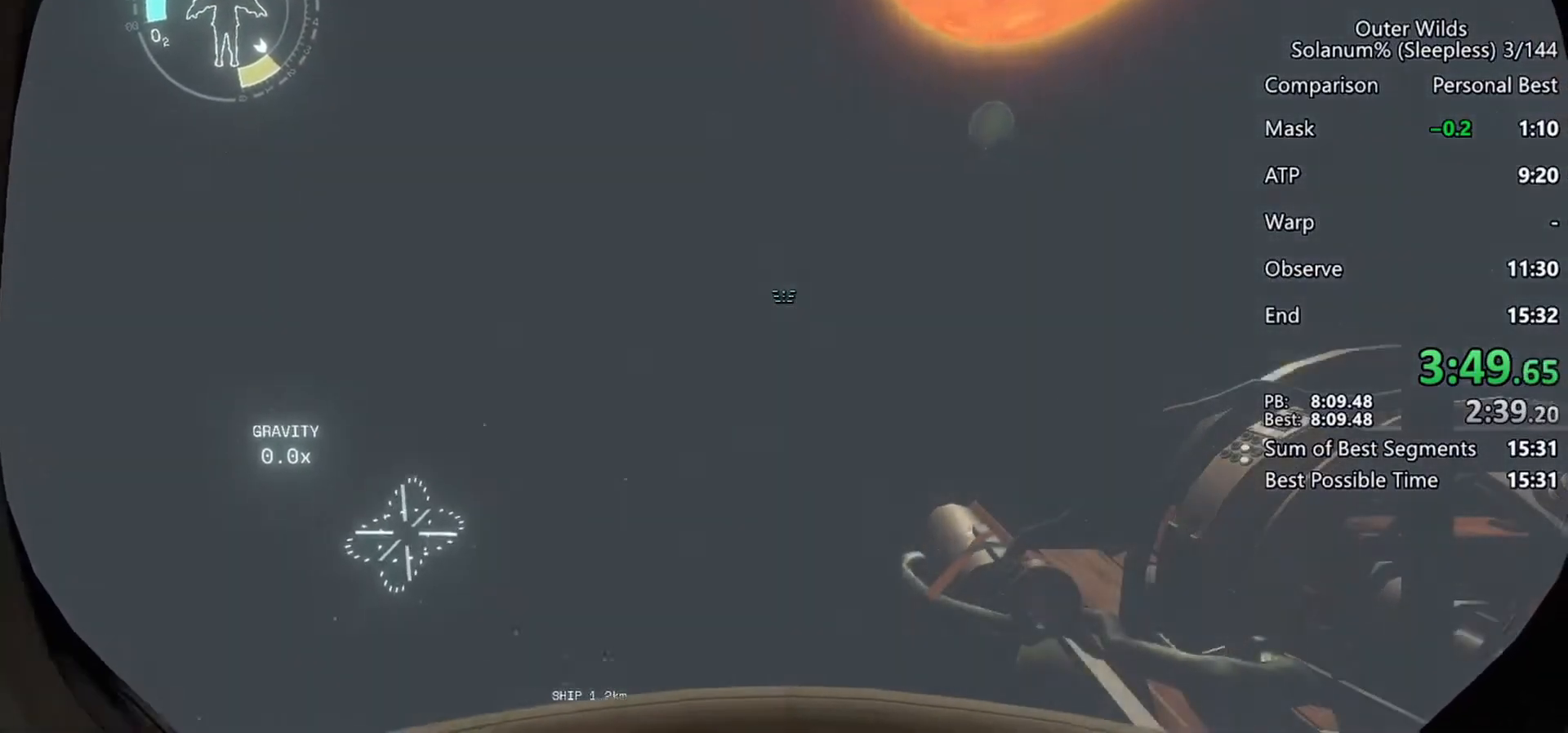
{"keys": ["a", "ctrl", "w"], "mouse": ["left"], "events": [[17, "a", "down"], [100, "w", "up"], [300, "w", "down"], [433, "mouse_left", "down"], [450, "ctrl", "down"]]}
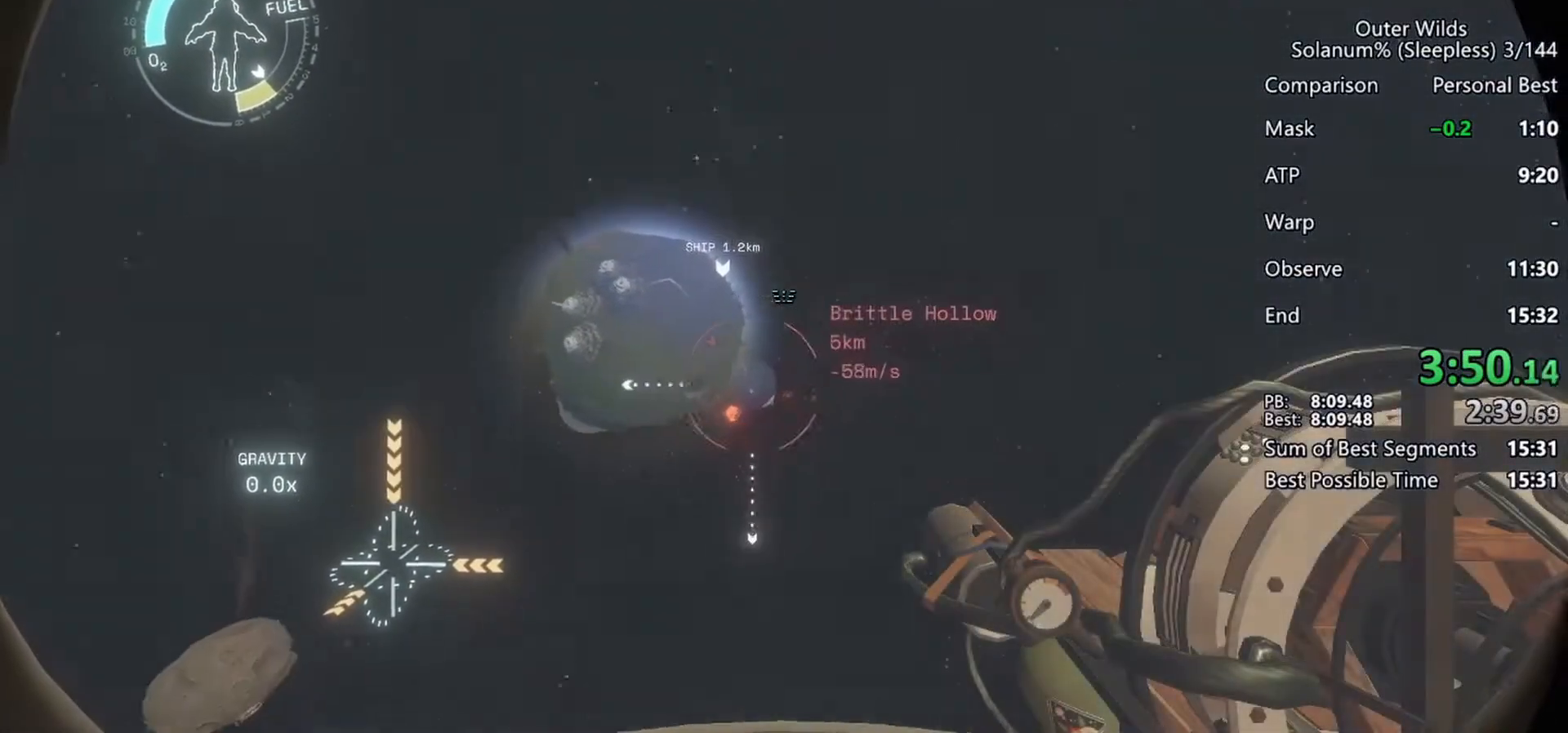
{"keys": ["a", "ctrl", "w"], "mouse": [], "events": [[17, "mouse_left", "up"]]}
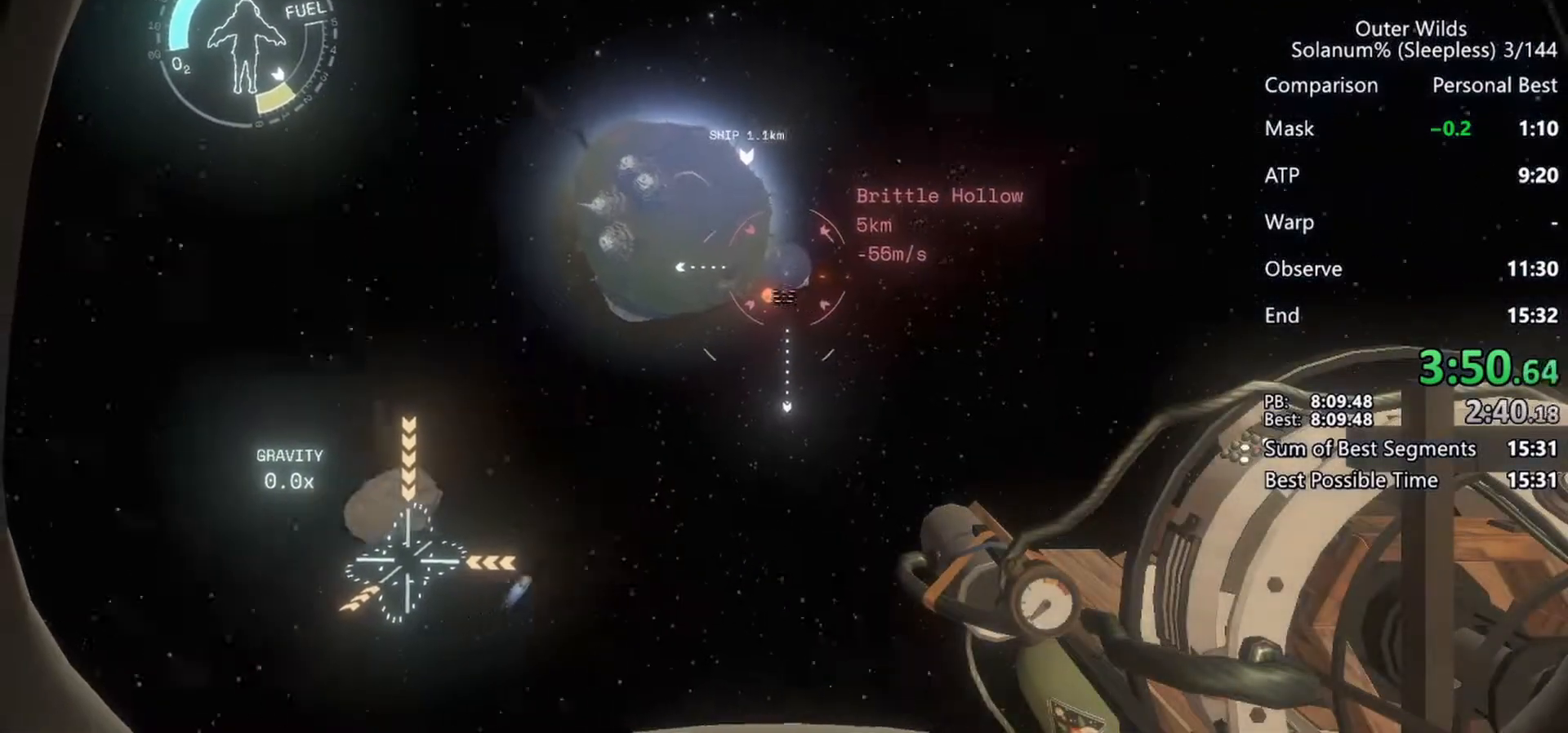
{"keys": ["a", "ctrl", "w"], "mouse": [], "events": [[83, "mouse_left", "down"], [183, "mouse_left", "up"], [250, "r", "down"], [483, "r", "up"]]}
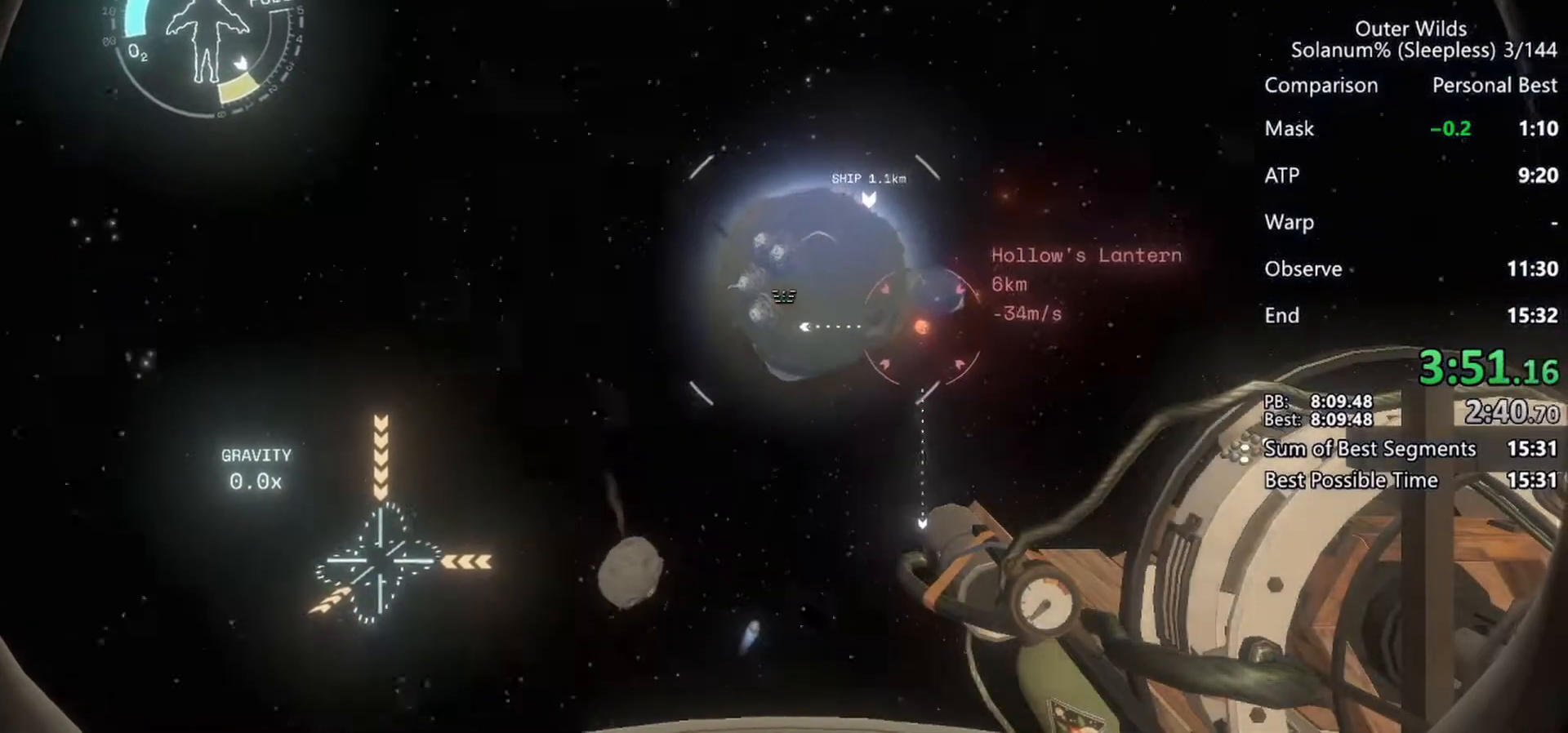
{"keys": ["a", "ctrl", "w"], "mouse": [], "events": [[17, "mouse_left", "down"], [100, "mouse_left", "up"]]}
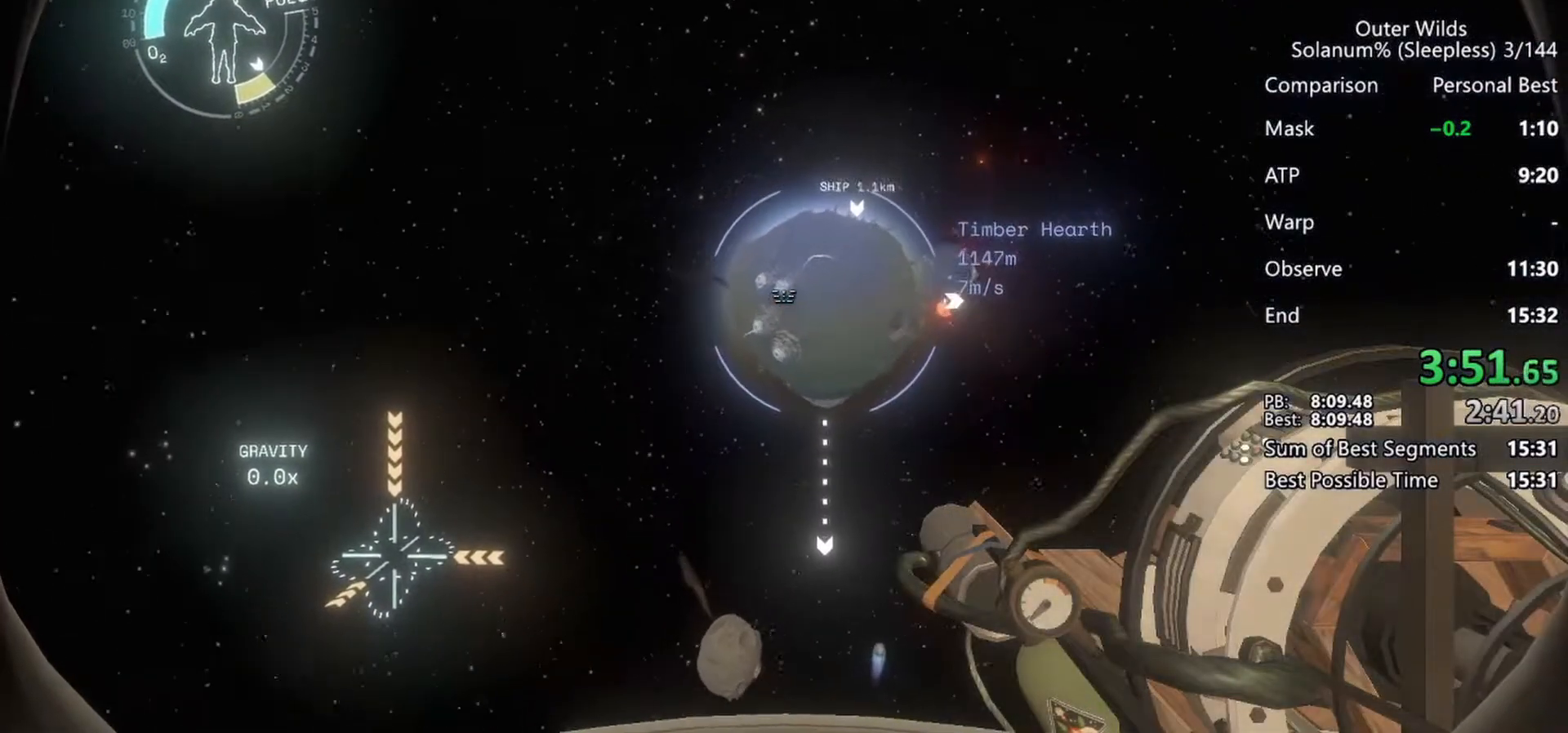
{"keys": ["ctrl", "d", "w"], "mouse": [], "events": [[117, "d", "down"], [217, "a", "up"]]}
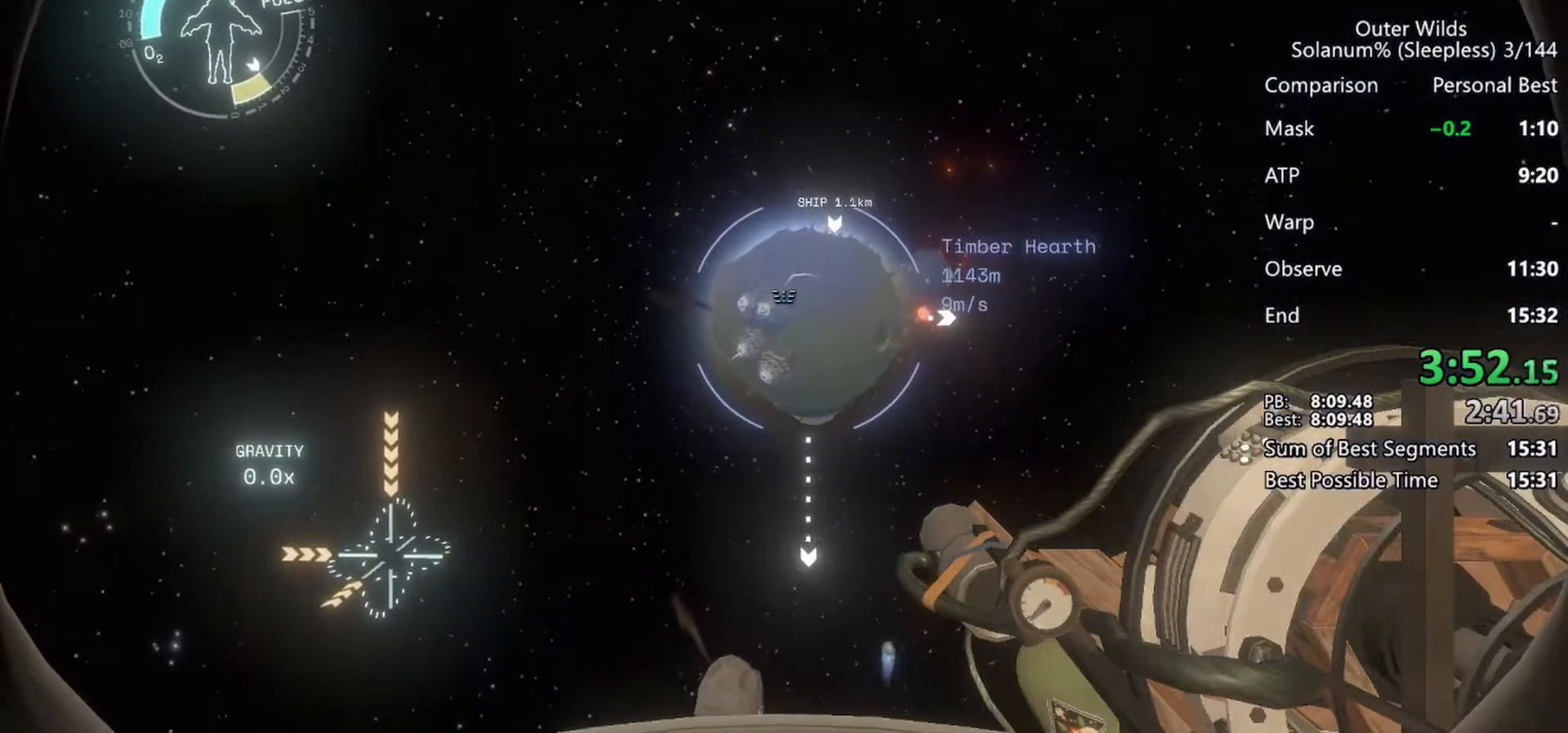
{"keys": ["ctrl", "d", "w"], "mouse": [], "events": []}
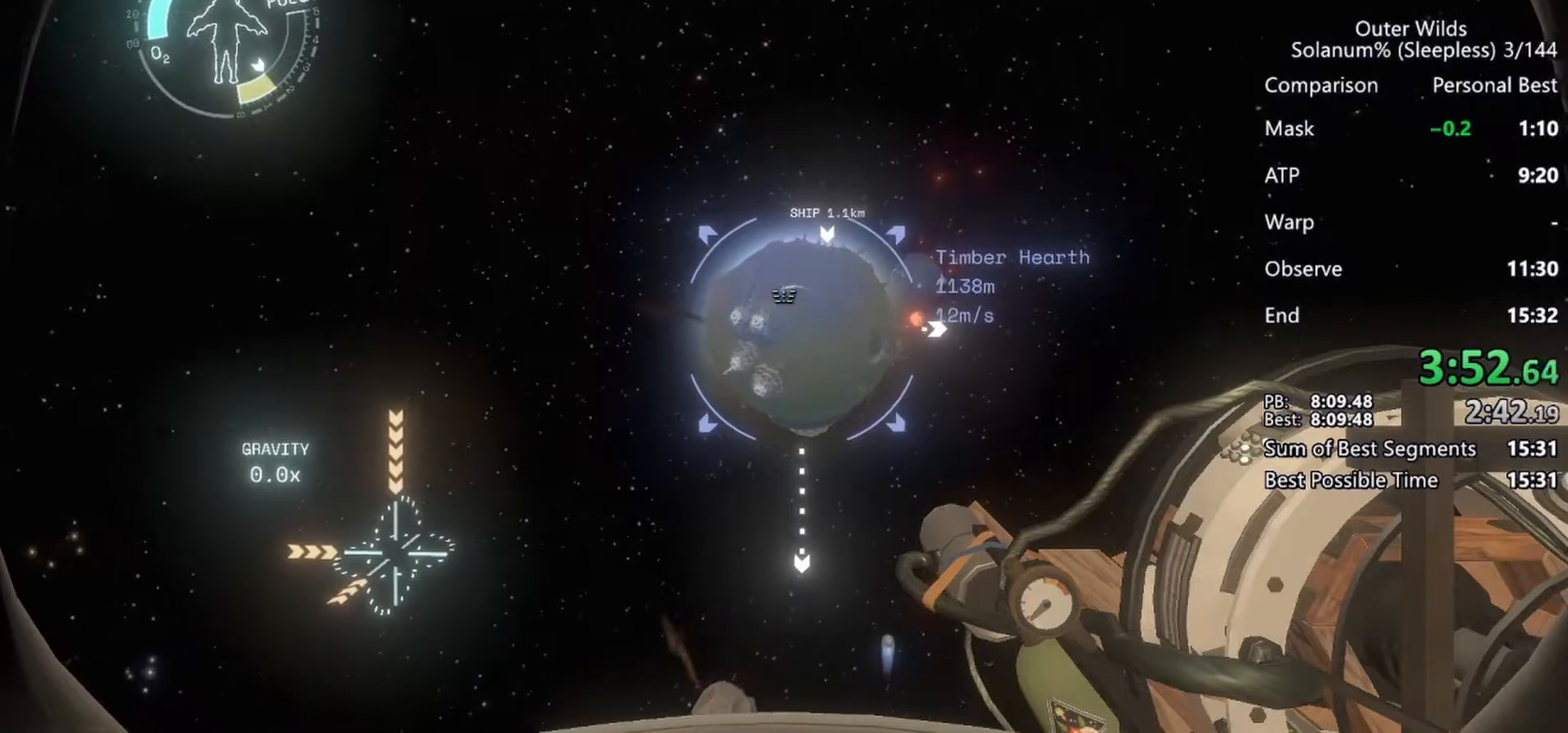
{"keys": [], "mouse": [], "events": [[250, "w", "up"], [300, "ctrl", "up"], [367, "d", "up"]]}
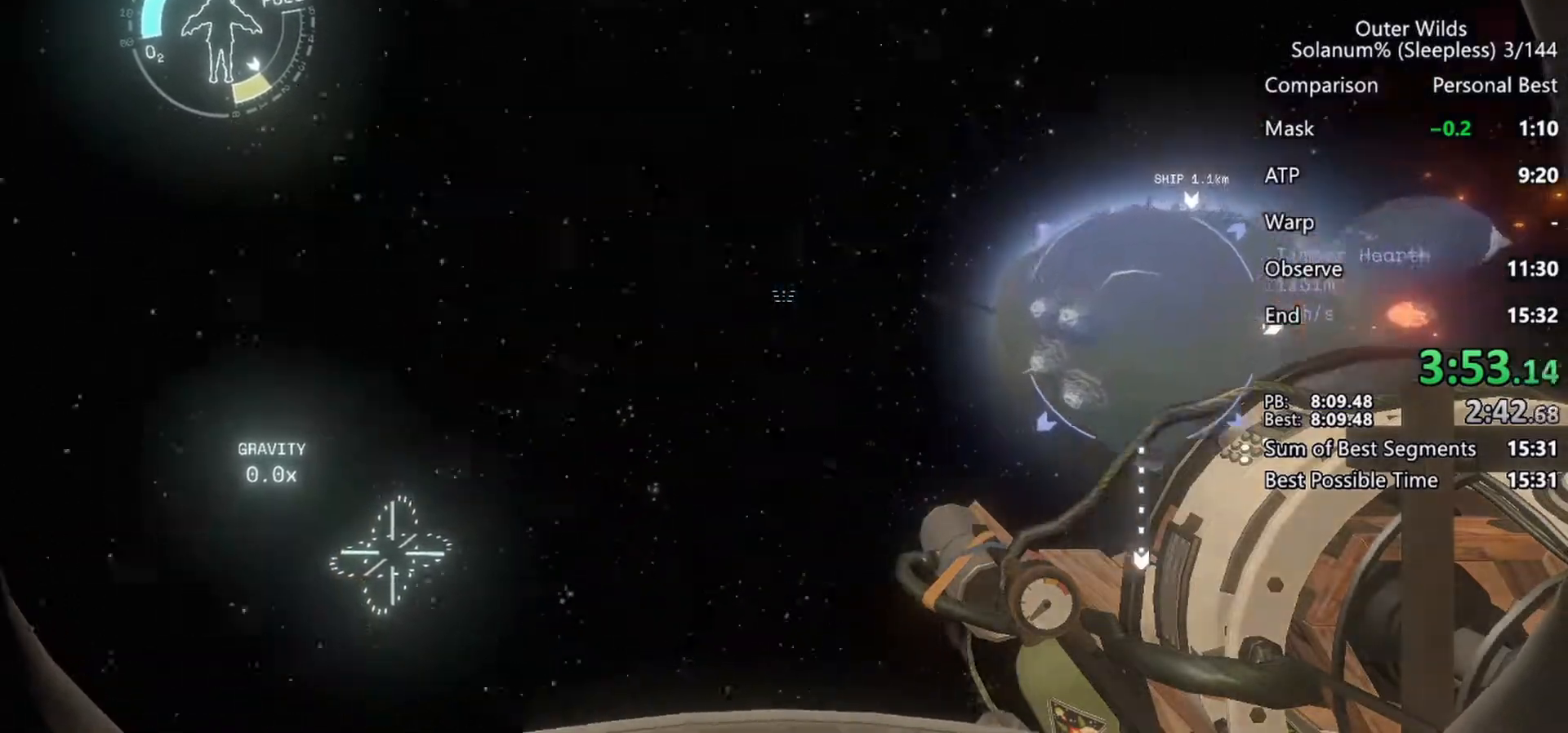
{"keys": [], "mouse": [], "events": []}
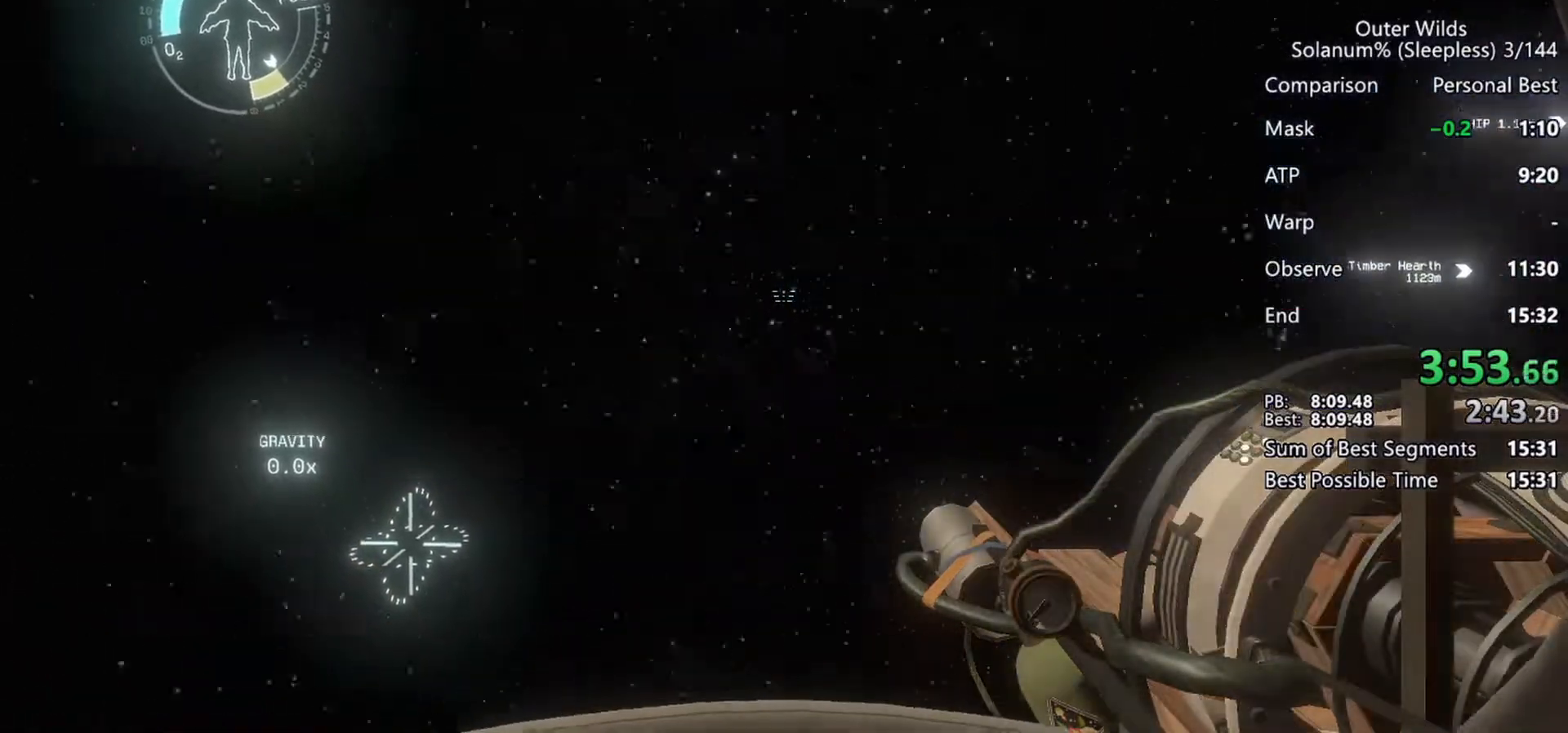
{"keys": ["s"], "mouse": [], "events": [[217, "s", "down"], [233, "mouse_right", "down"], [300, "mouse_right", "up"]]}
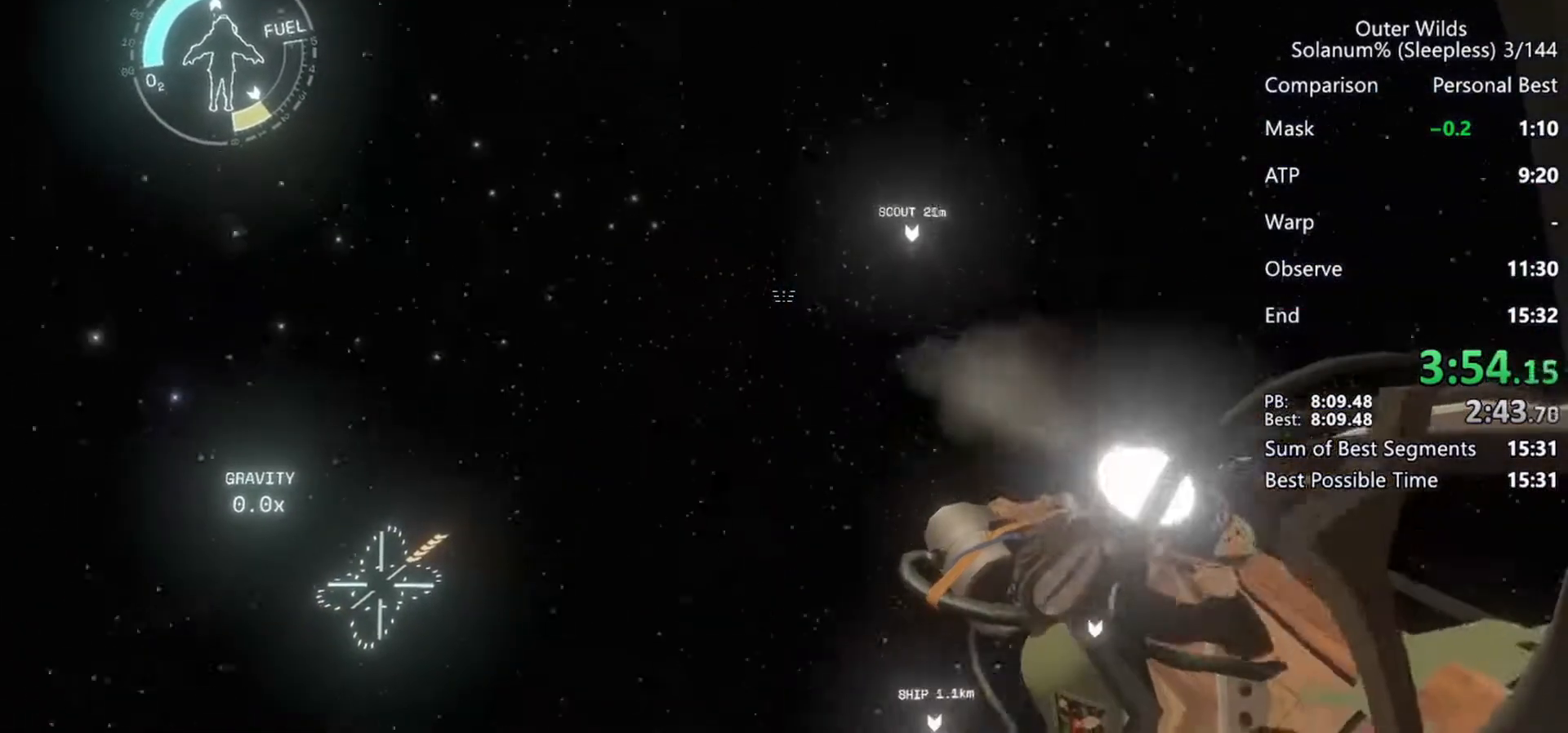
{"keys": ["s"], "mouse": [], "events": [[150, "mouse_right", "down"], [217, "mouse_right", "up"]]}
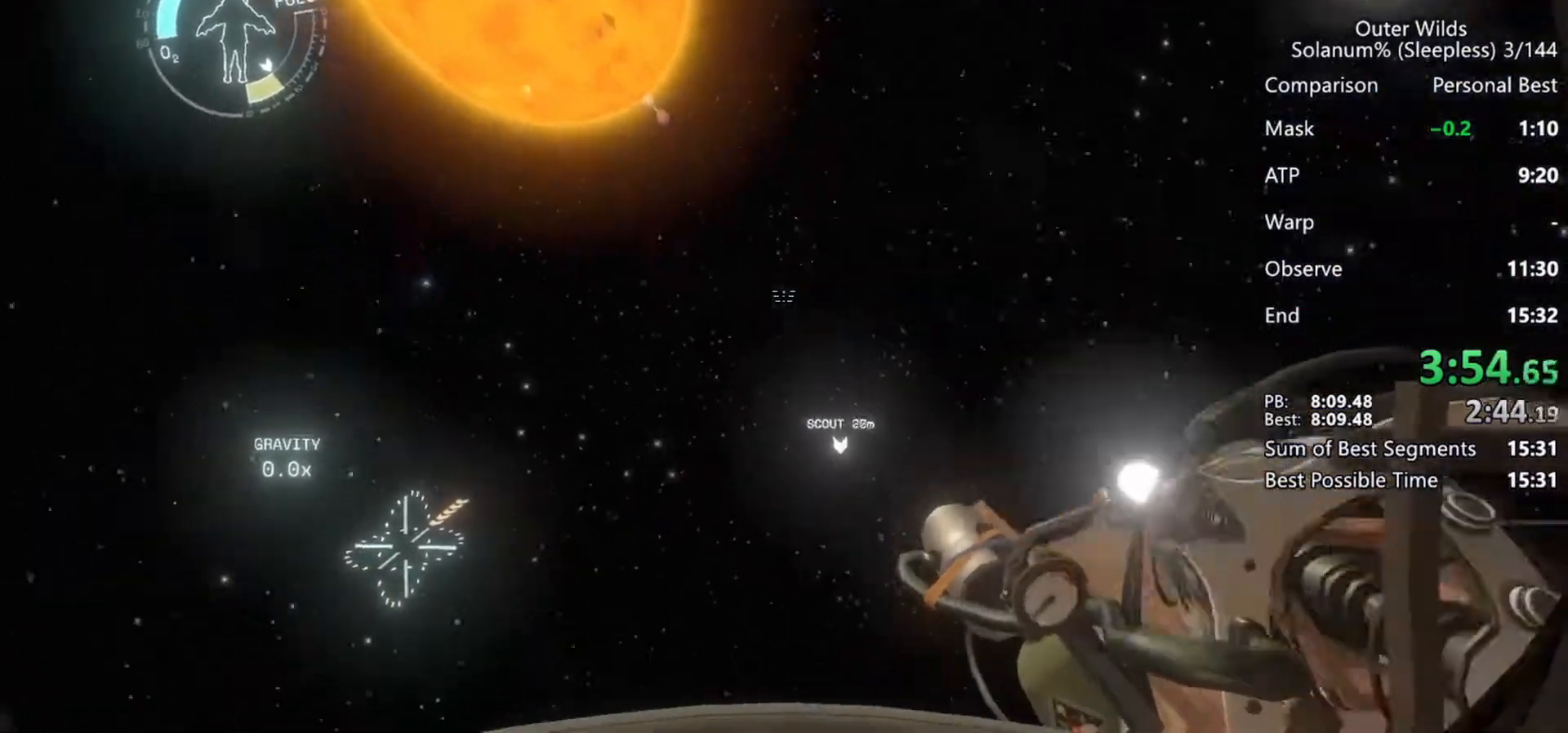
{"keys": ["s"], "mouse": ["right"], "events": [[67, "mouse_right", "down"], [117, "mouse_right", "up"], [467, "mouse_right", "down"]]}
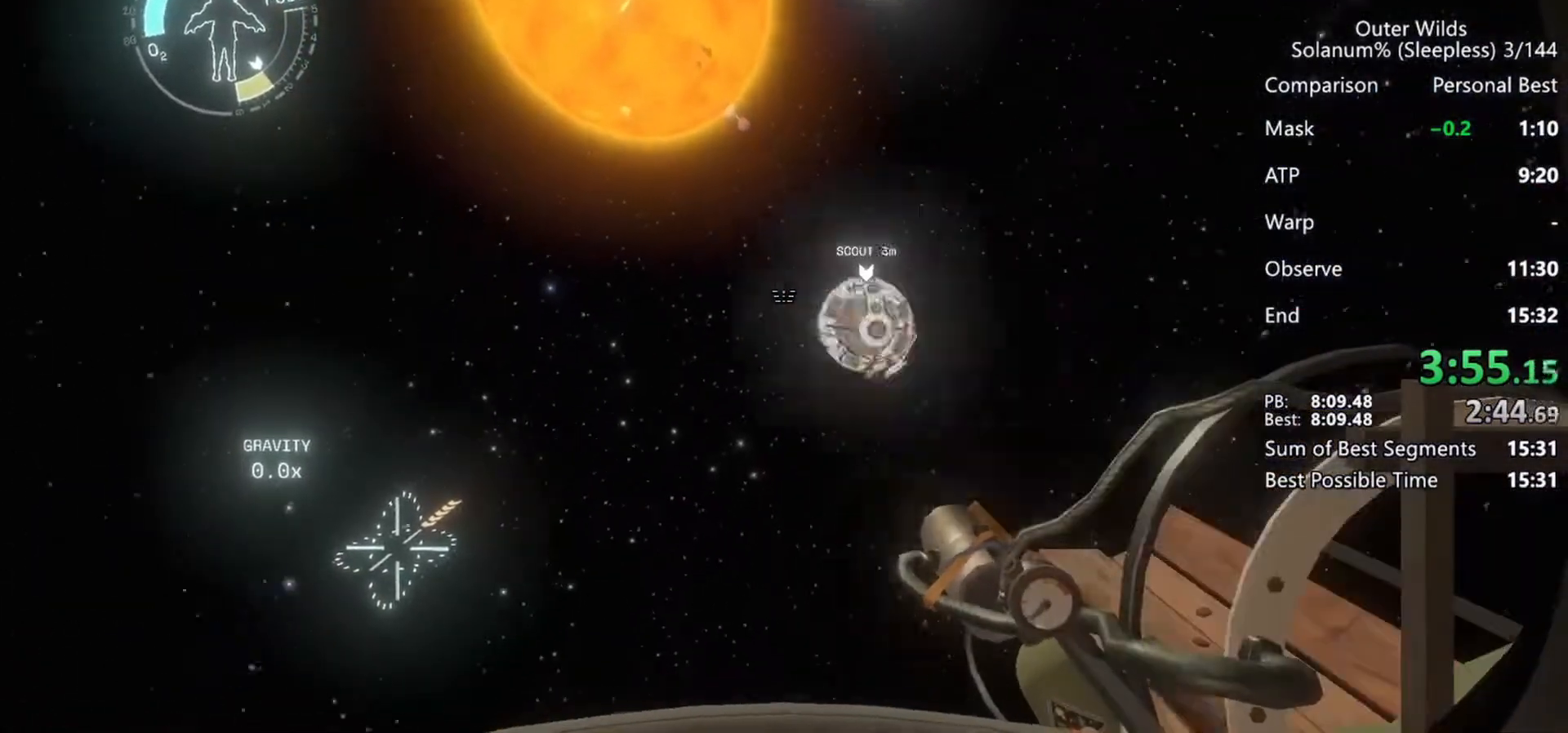
{"keys": [], "mouse": [], "events": [[33, "mouse_right", "up"], [383, "mouse_right", "down"], [450, "mouse_right", "up"], [450, "s", "up"]]}
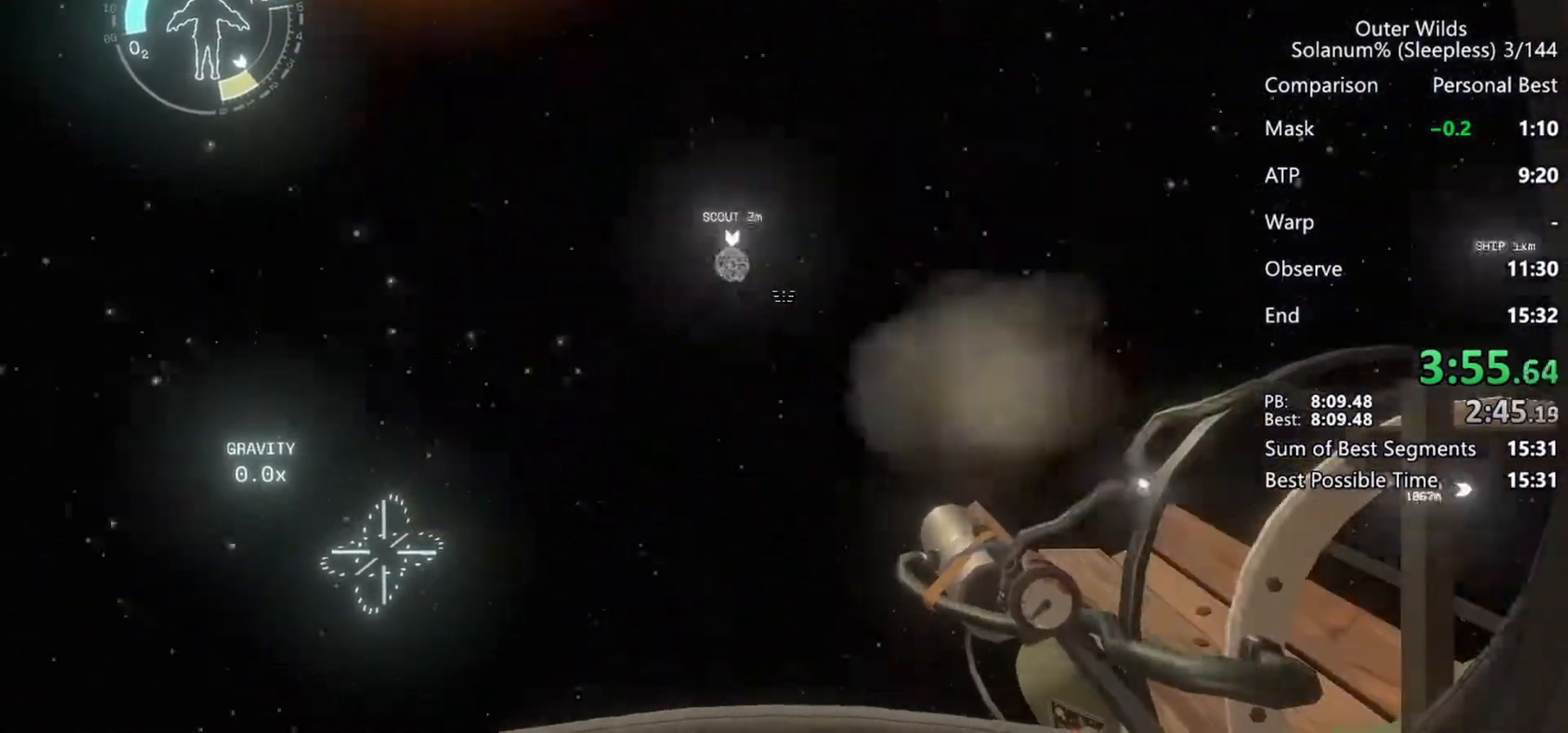
{"keys": ["ctrl"], "mouse": [], "events": [[500, "ctrl", "down"]]}
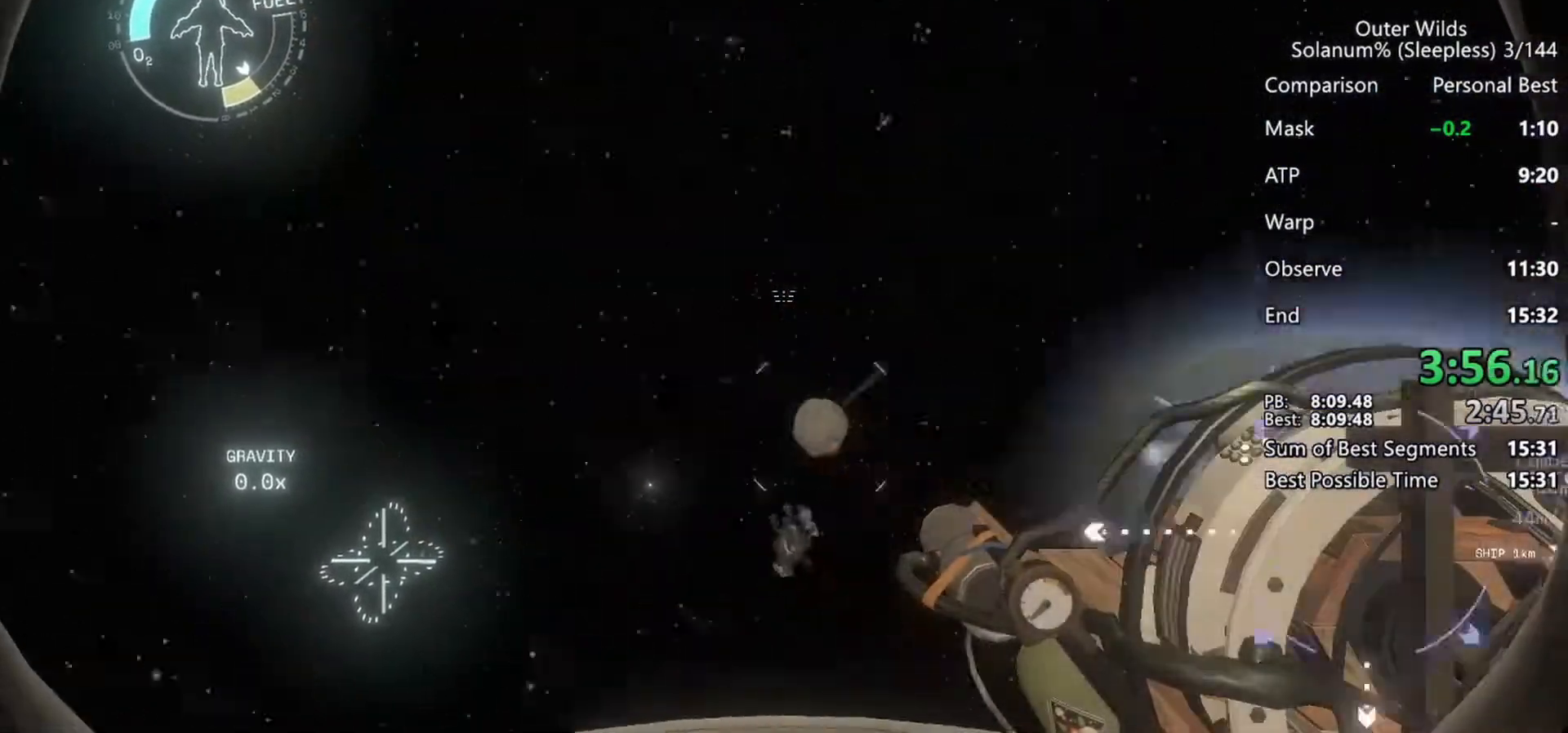
{"keys": ["a", "ctrl", "w"], "mouse": [], "events": [[100, "w", "down"], [433, "a", "down"]]}
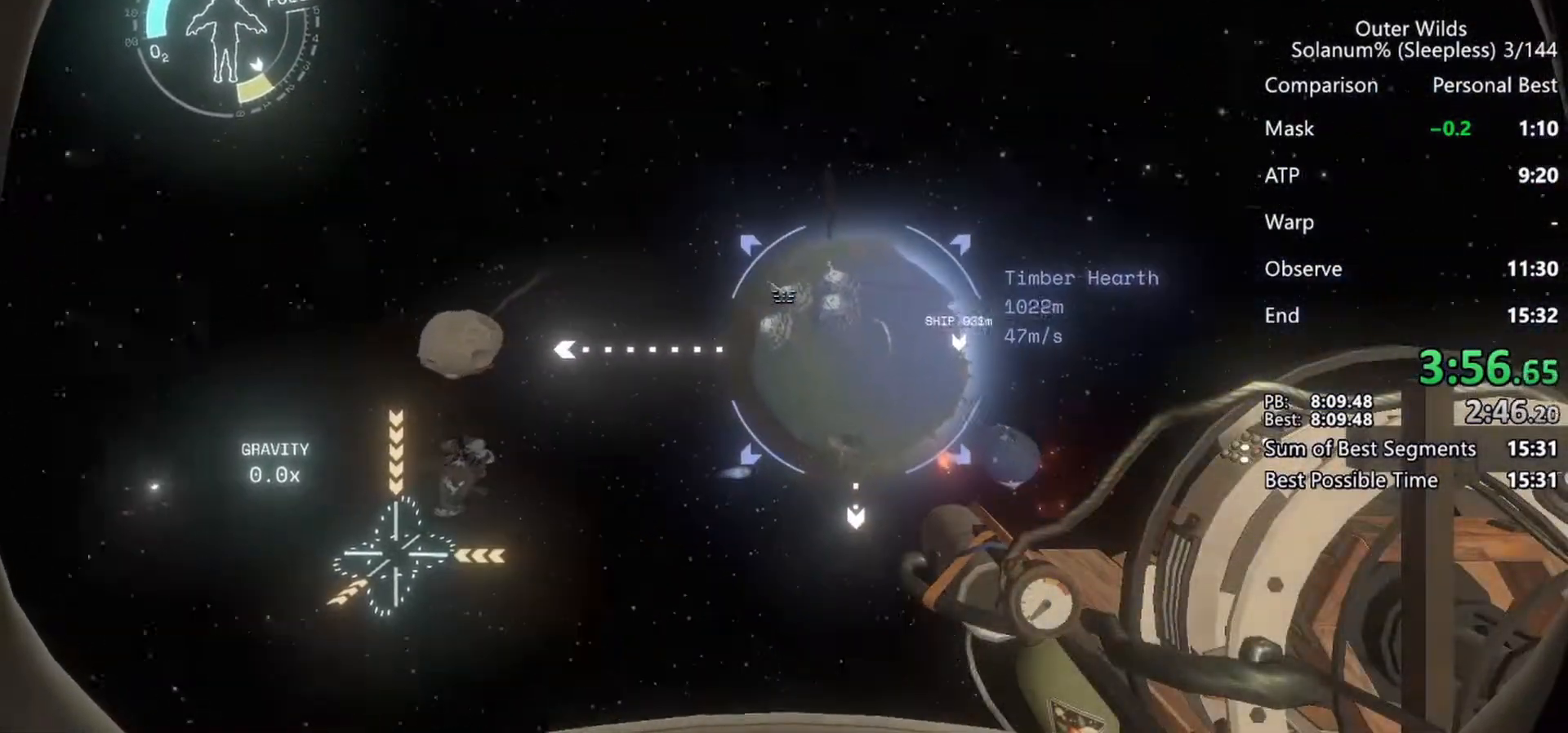
{"keys": ["a", "ctrl", "r", "w"], "mouse": [], "events": [[283, "r", "down"]]}
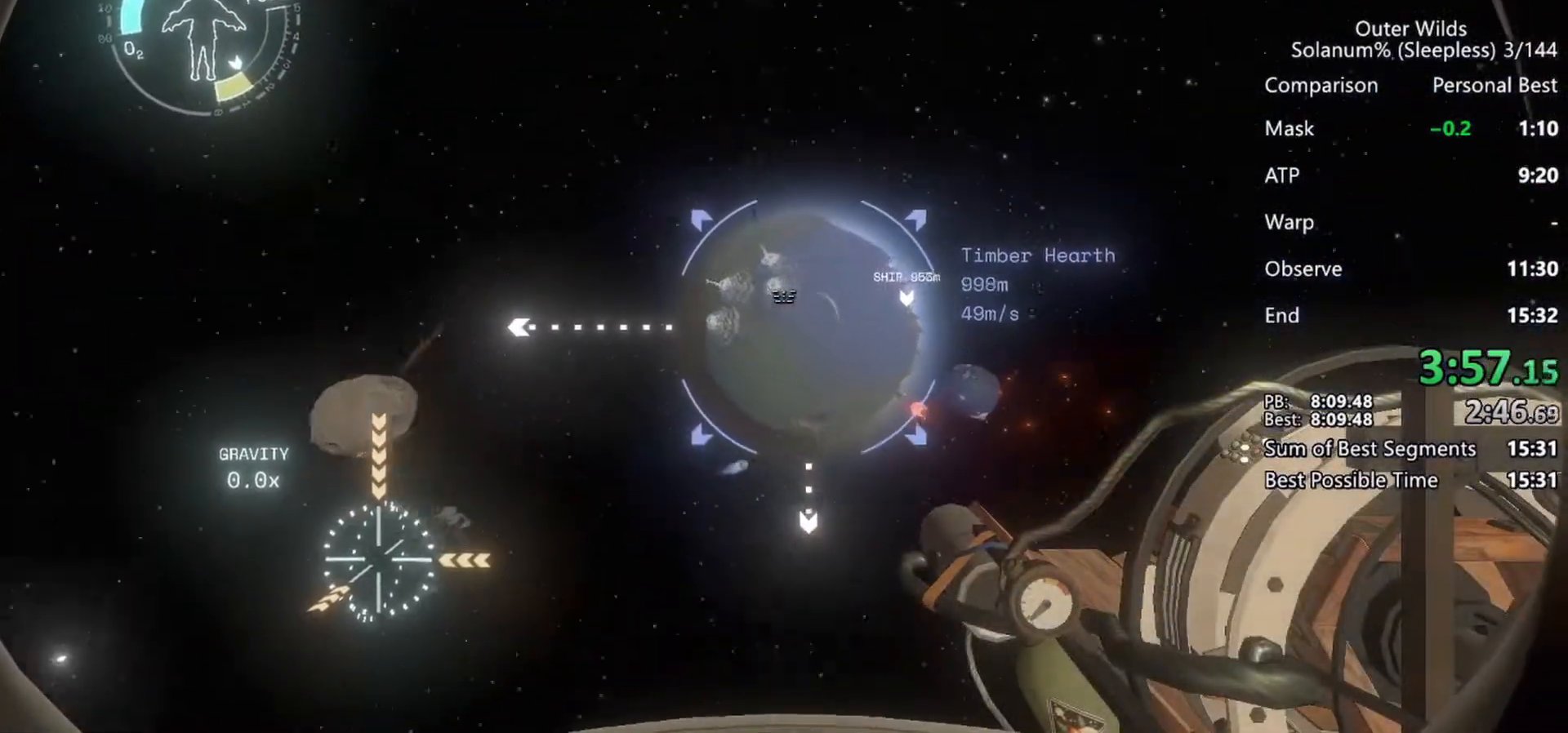
{"keys": ["a", "ctrl", "w"], "mouse": [], "events": [[33, "r", "up"]]}
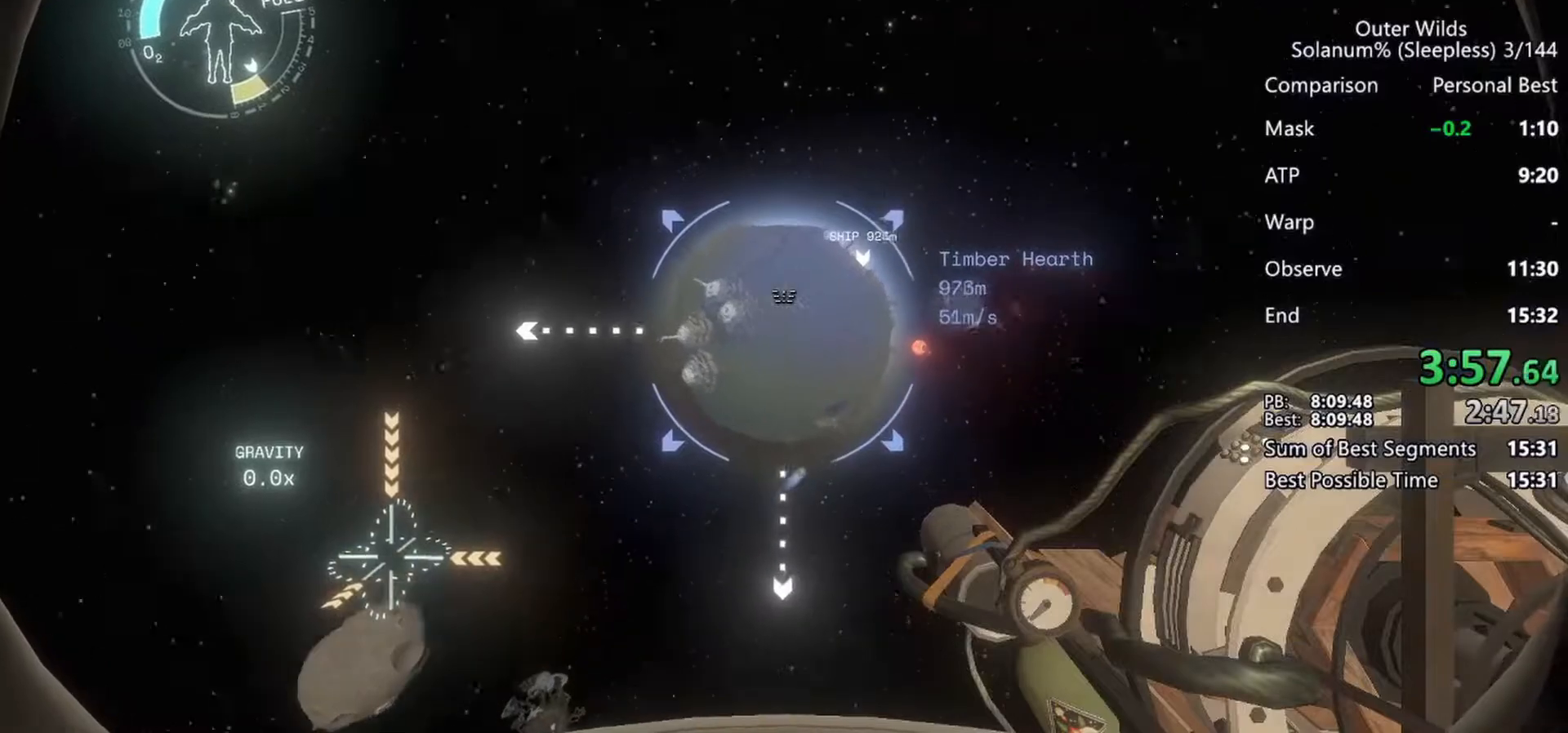
{"keys": ["a", "ctrl", "w"], "mouse": [], "events": [[133, "r", "down"], [367, "r", "up"]]}
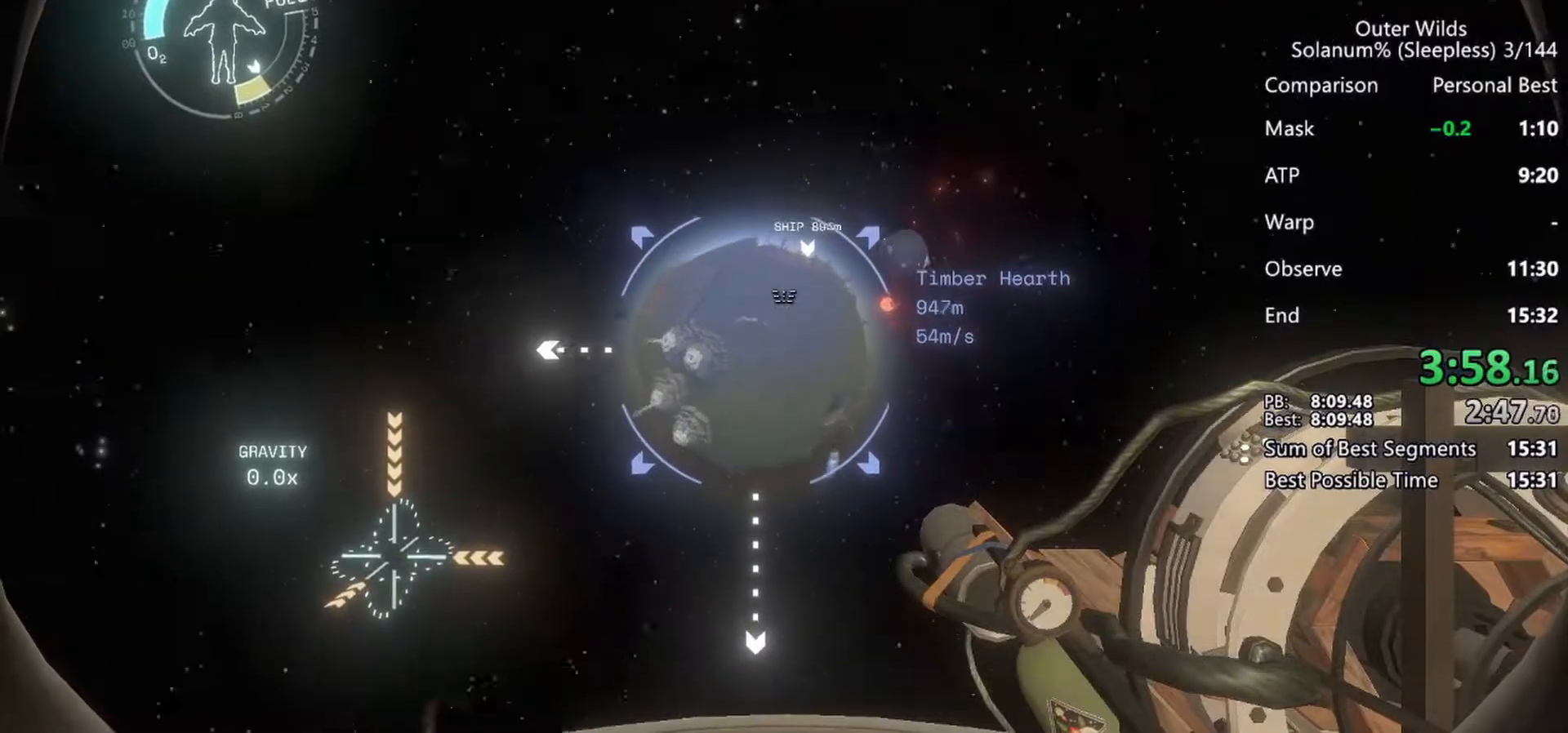
{"keys": ["a", "ctrl", "d", "s"], "mouse": [], "events": [[100, "w", "up"], [450, "d", "down"], [450, "s", "down"]]}
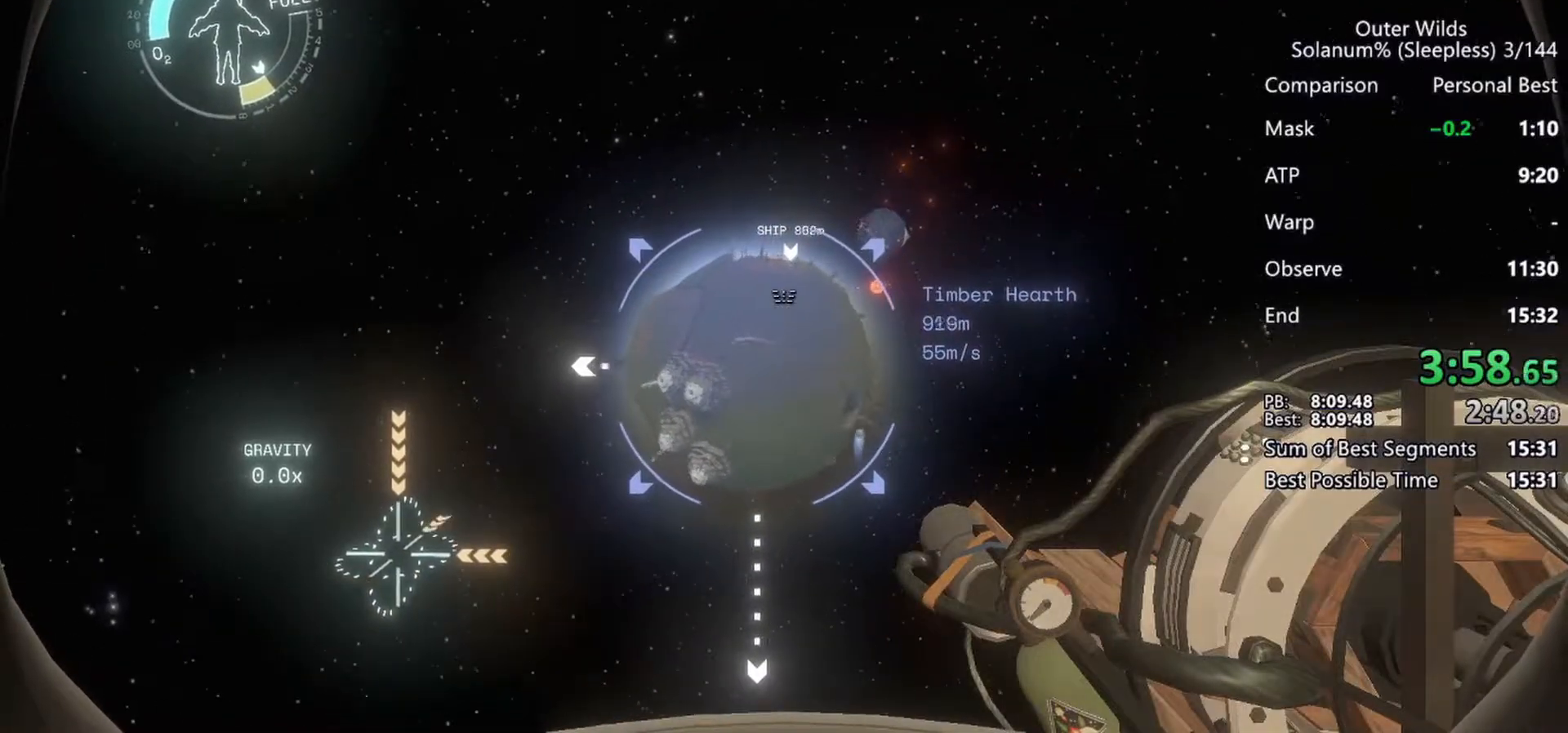
{"keys": ["ctrl", "s"], "mouse": [], "events": [[333, "d", "up"], [450, "a", "up"]]}